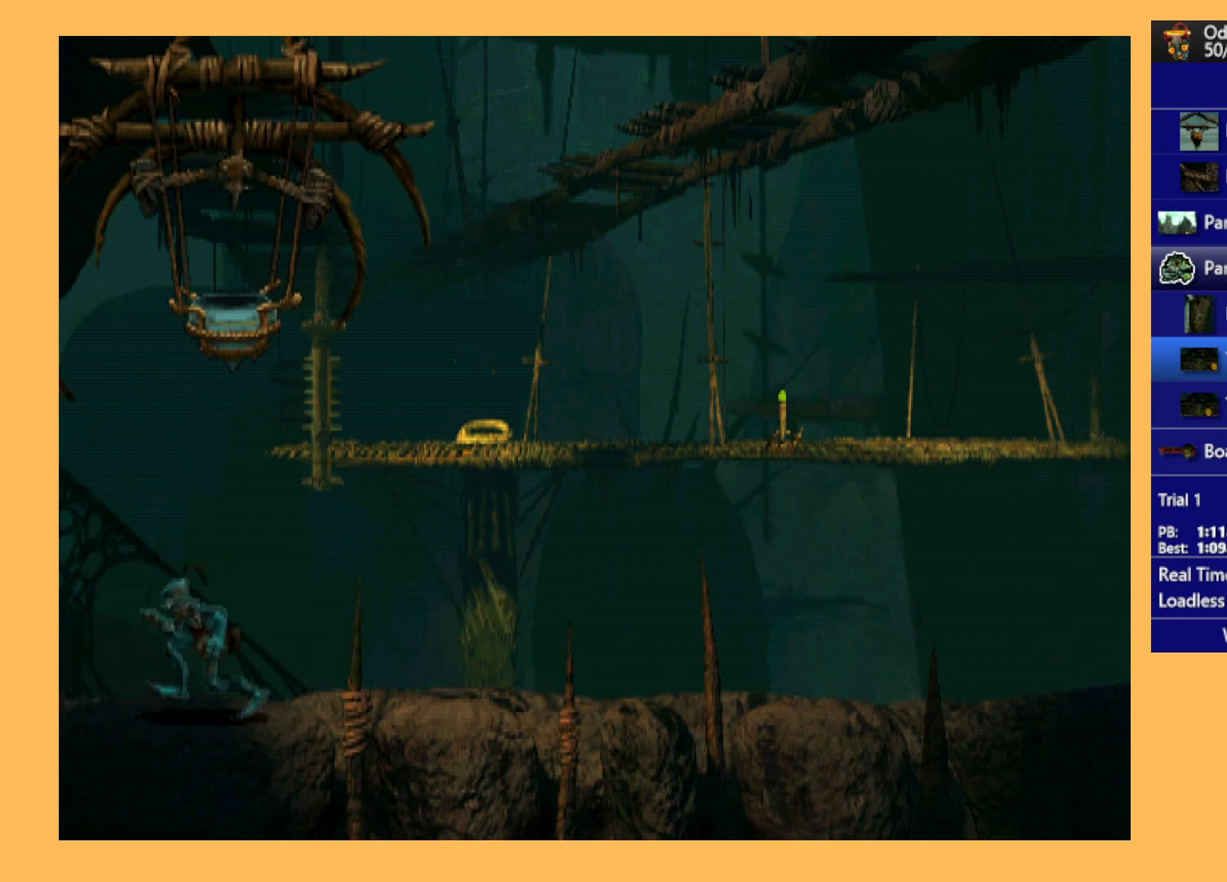
Gameplay with a controller (Xbox layout); each line is a JSON object with the inputs held at the frame after it. "events" lists button and stick changes between this image and that frame as [ms after this image, input, new state], when the widget could be followed in between. Not read: right_stick.
{"buttons": ["R1", "DPAD_LEFT"], "left_stick": "center", "events": []}
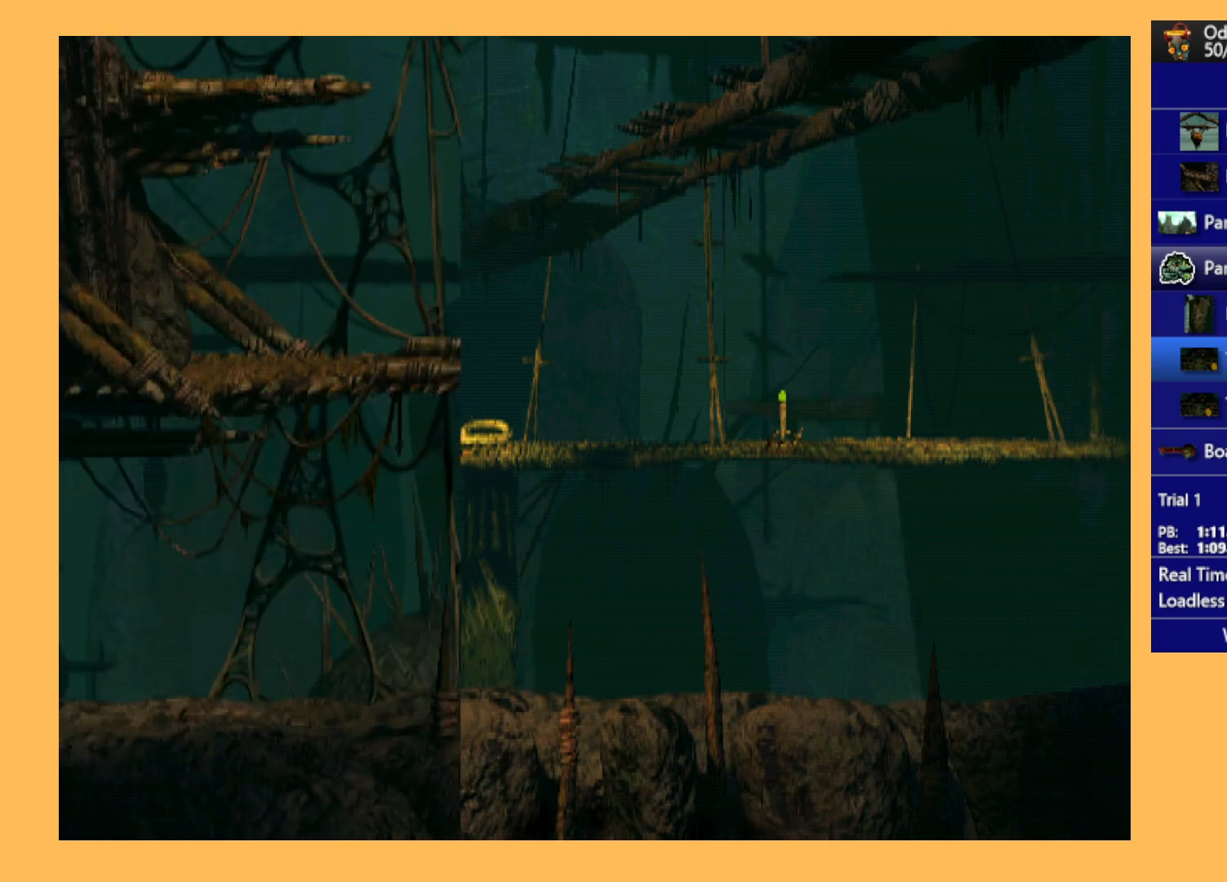
{"buttons": ["R1", "DPAD_LEFT"], "left_stick": "center", "events": []}
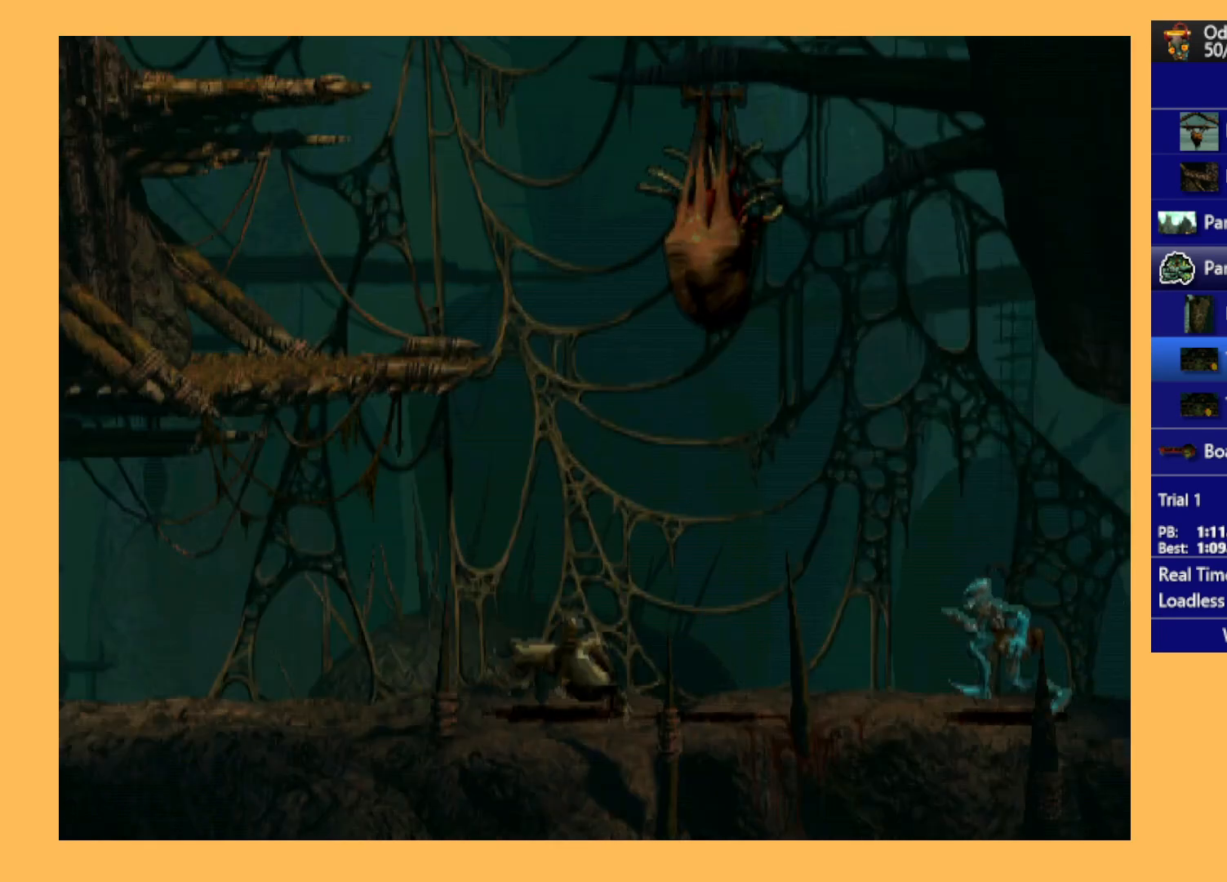
{"buttons": ["R1", "DPAD_LEFT"], "left_stick": "center", "events": []}
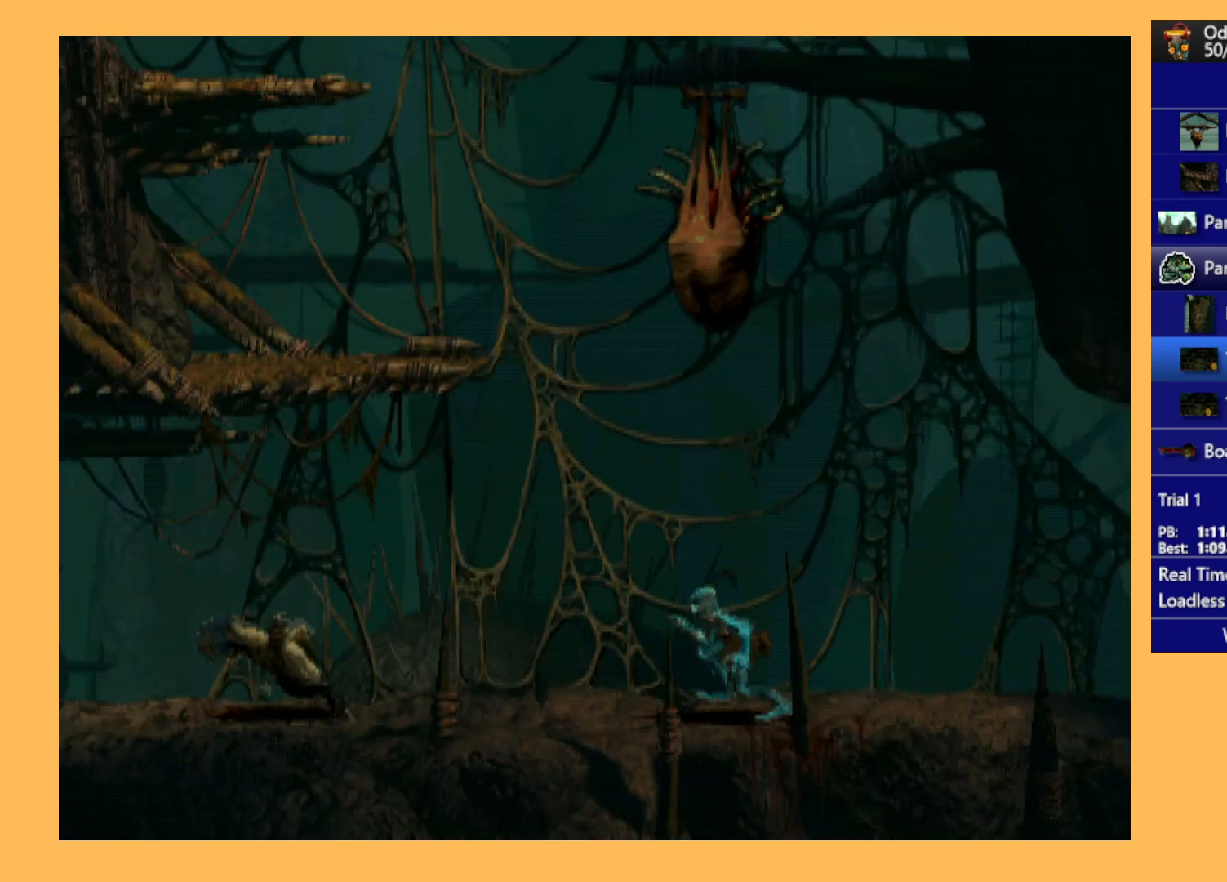
{"buttons": ["R1", "DPAD_UP"], "left_stick": "center", "events": [[67, "DPAD_UP", "down"], [67, "Y", "down"], [233, "DPAD_LEFT", "up"], [233, "Y", "up"]]}
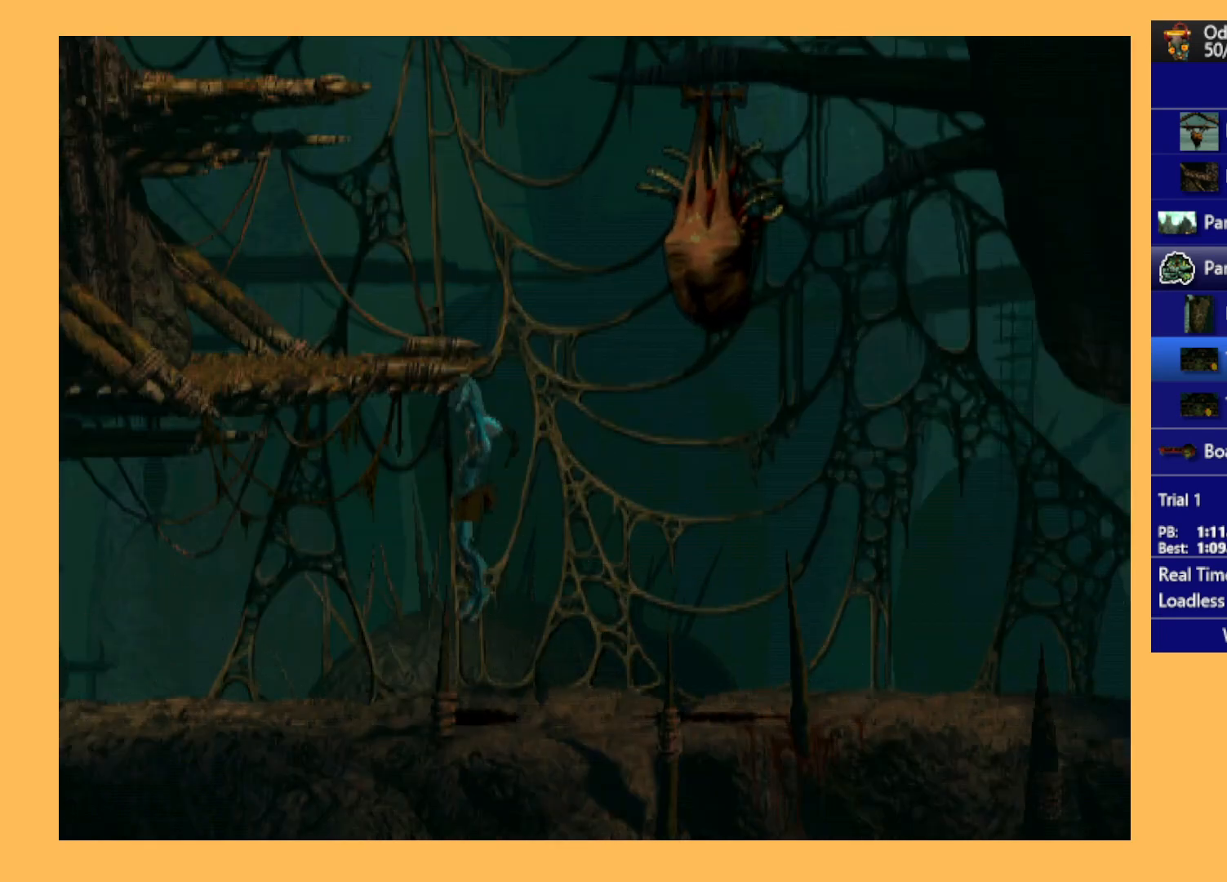
{"buttons": ["DPAD_LEFT"], "left_stick": "center", "events": [[233, "DPAD_UP", "up"], [233, "R1", "up"], [467, "DPAD_LEFT", "down"]]}
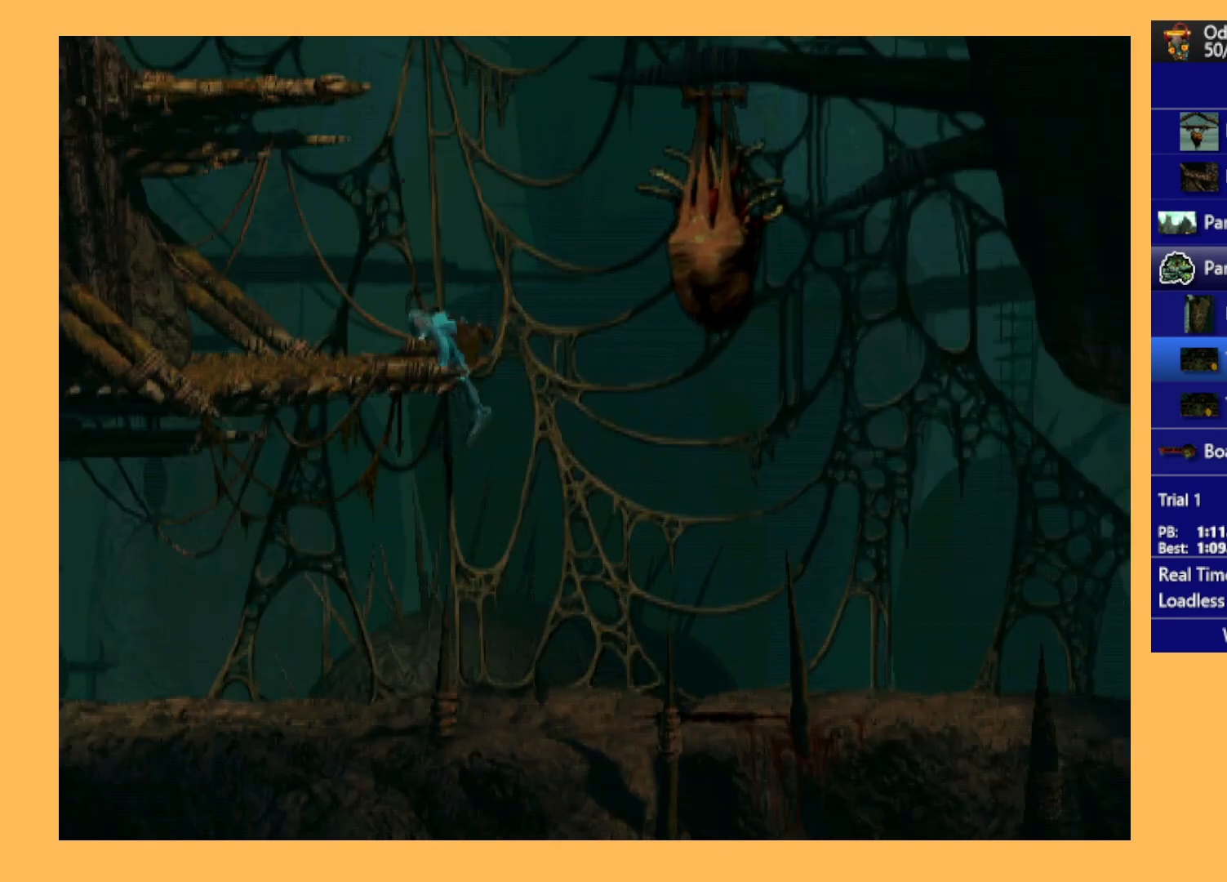
{"buttons": ["DPAD_UP"], "left_stick": "center", "events": [[333, "DPAD_LEFT", "up"], [500, "DPAD_UP", "down"]]}
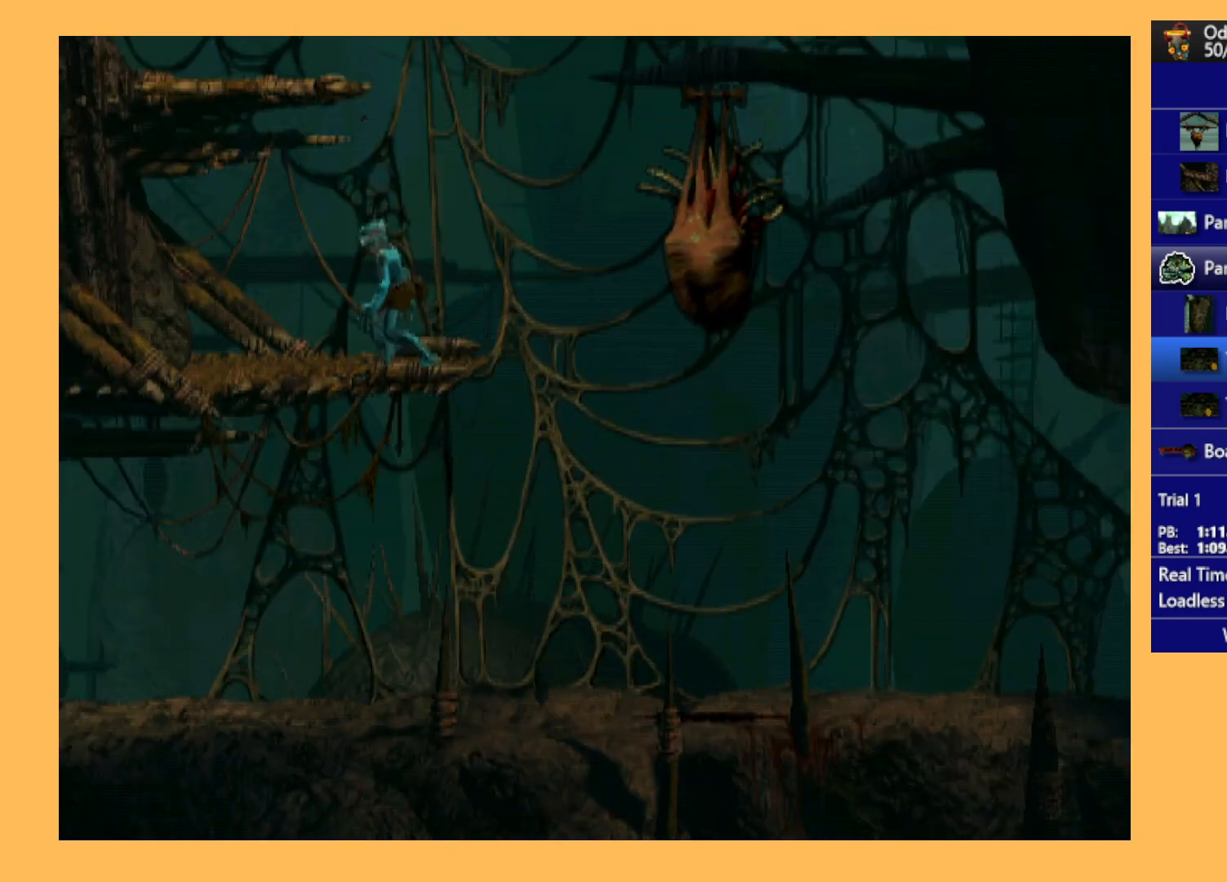
{"buttons": ["DPAD_UP"], "left_stick": "center", "events": []}
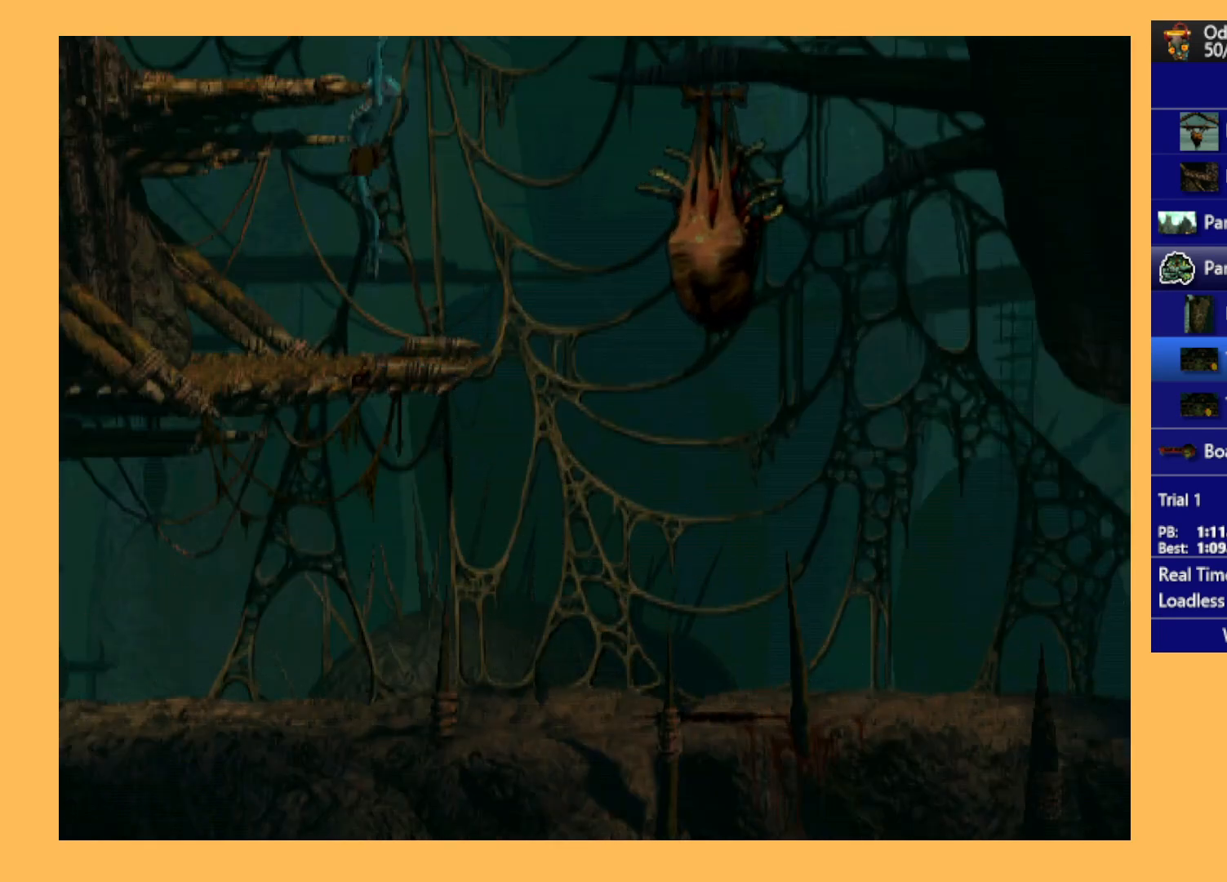
{"buttons": ["DPAD_UP"], "left_stick": "center", "events": []}
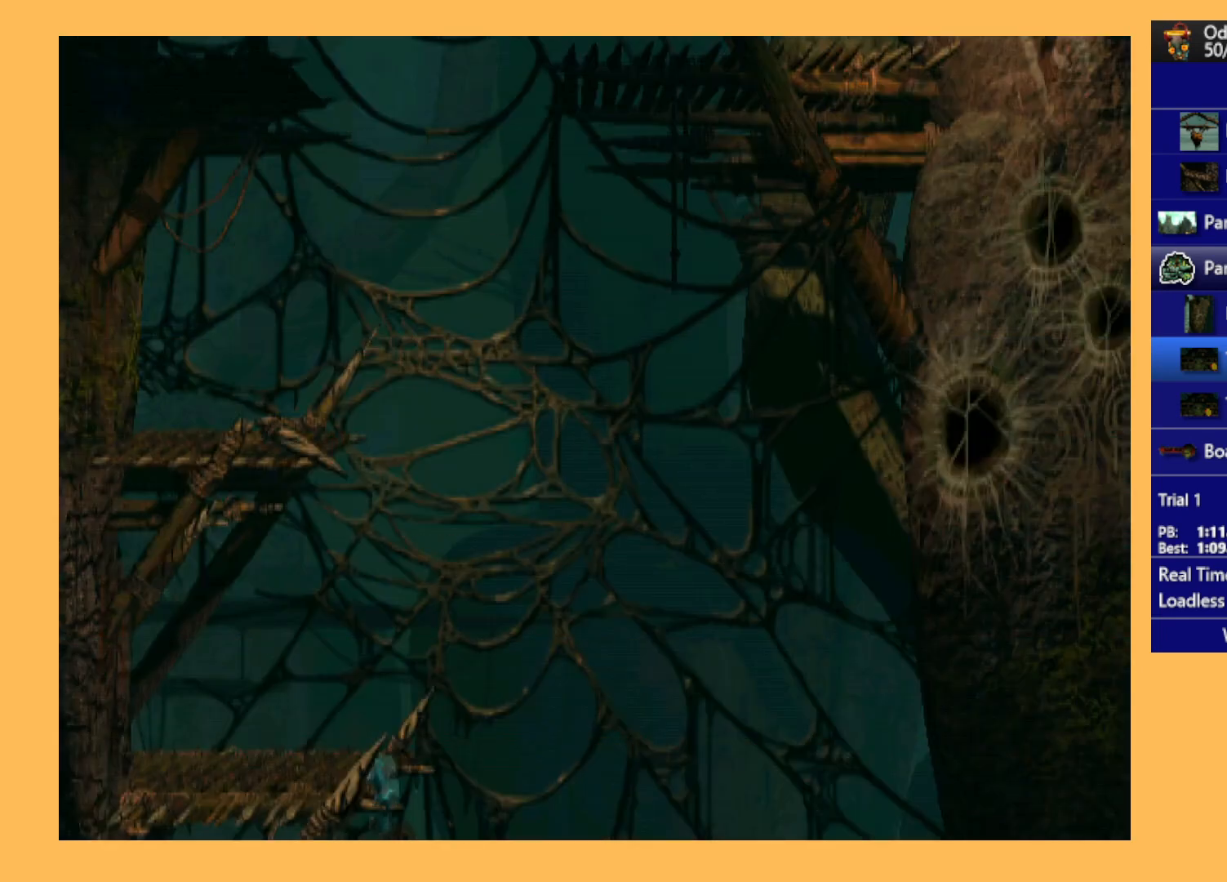
{"buttons": ["DPAD_LEFT"], "left_stick": "center", "events": [[167, "DPAD_UP", "up"], [367, "DPAD_LEFT", "down"]]}
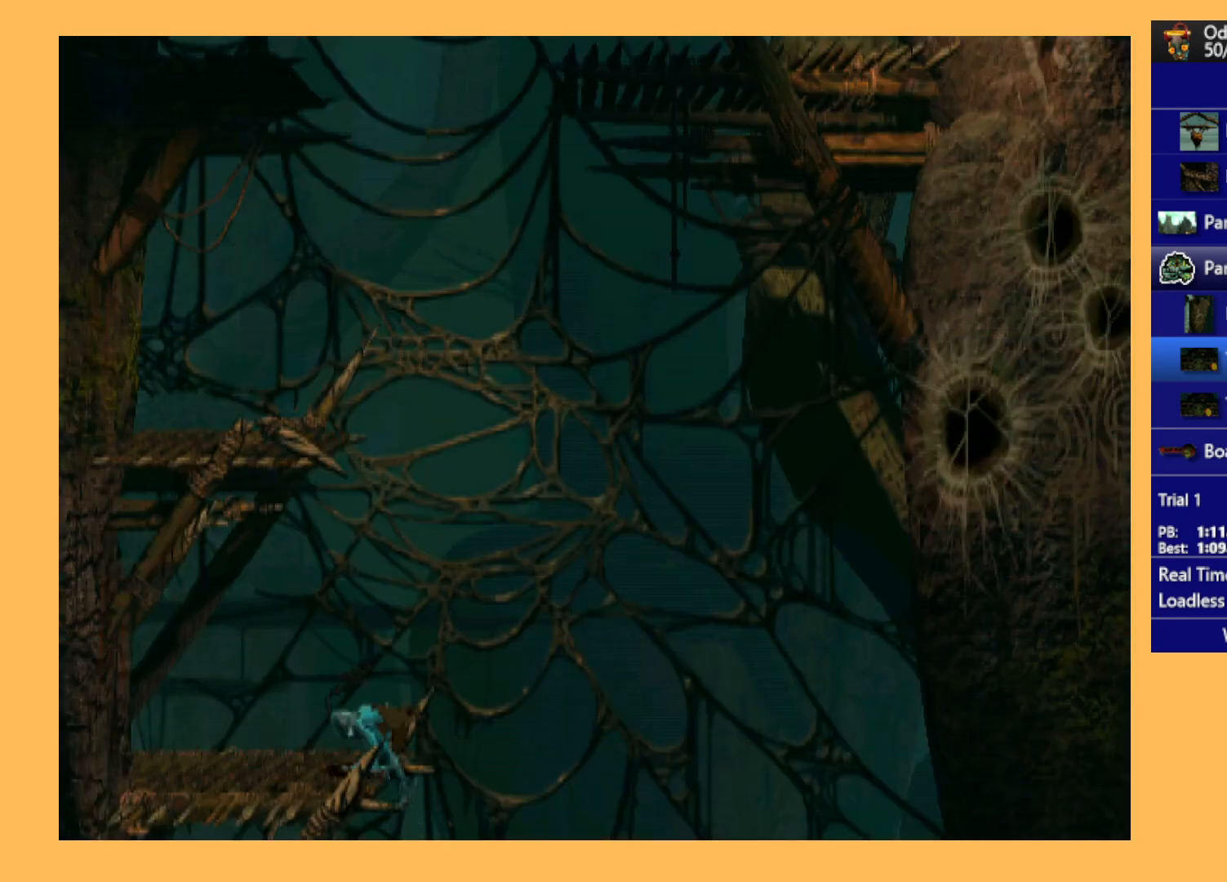
{"buttons": ["DPAD_UP"], "left_stick": "center", "events": [[267, "DPAD_LEFT", "up"], [433, "DPAD_UP", "down"]]}
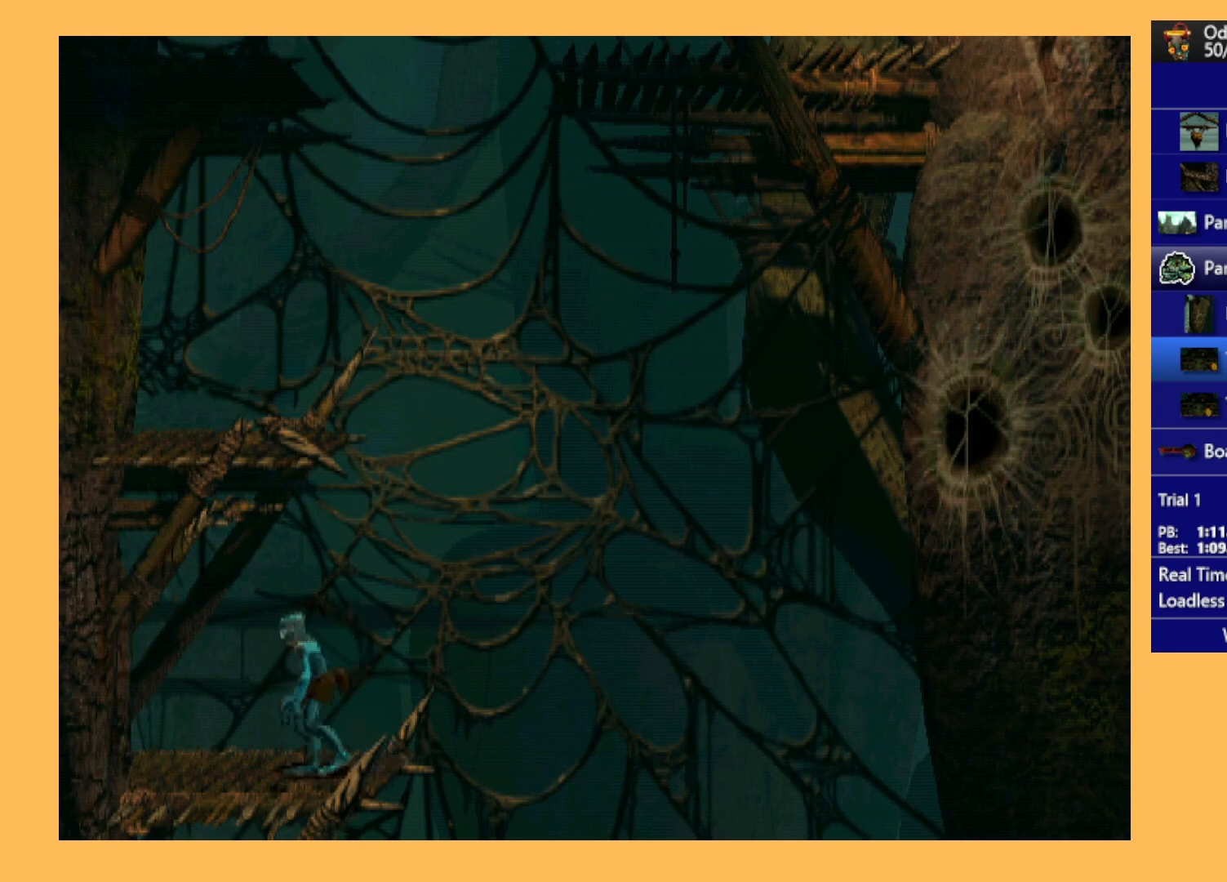
{"buttons": ["DPAD_UP"], "left_stick": "center", "events": []}
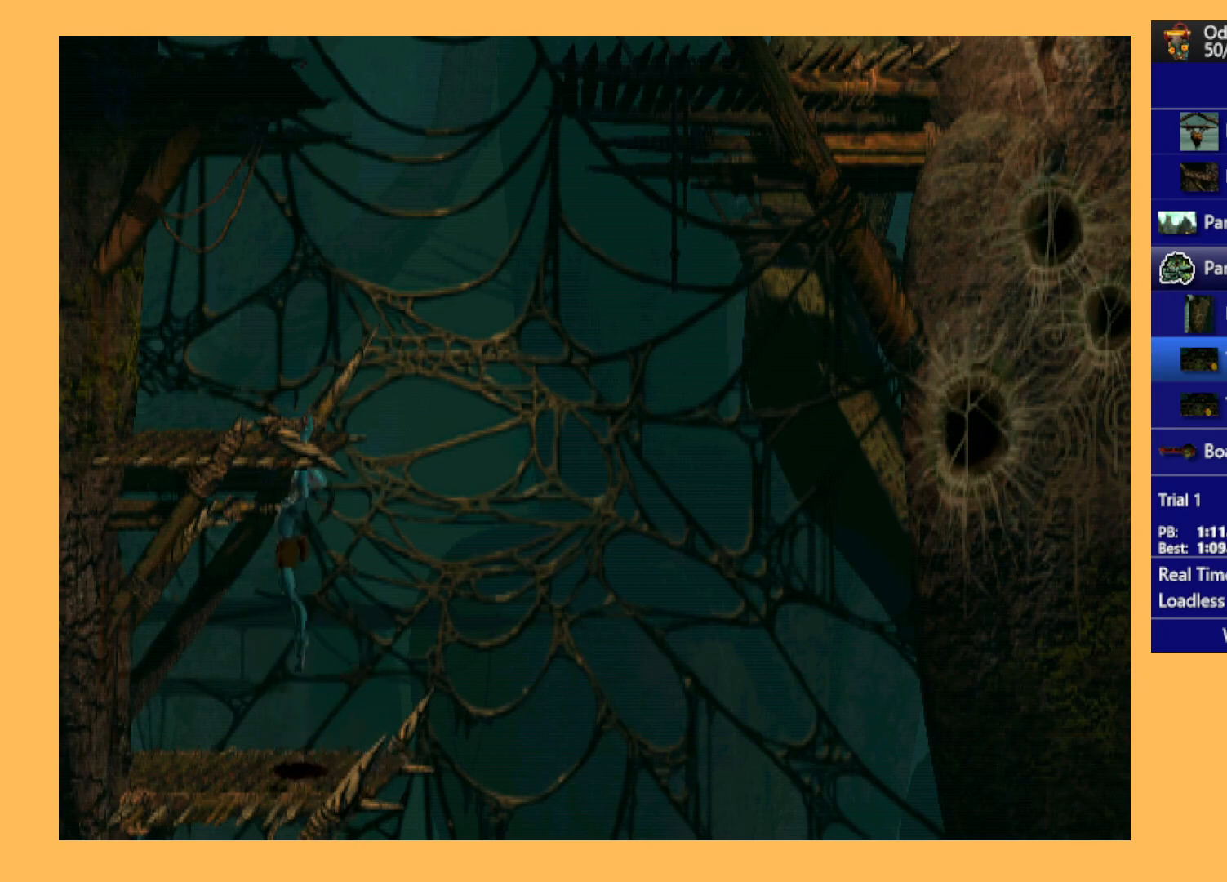
{"buttons": ["DPAD_UP"], "left_stick": "center", "events": []}
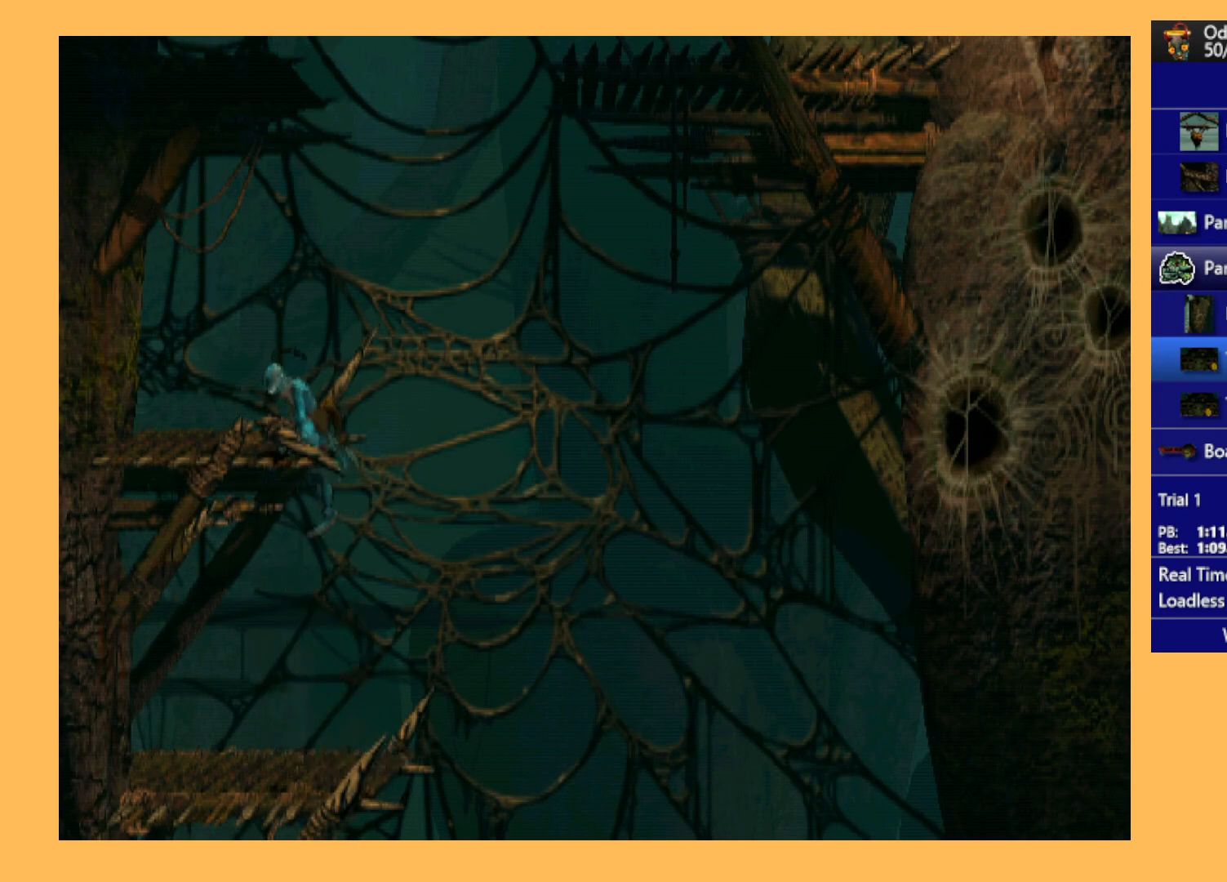
{"buttons": ["DPAD_UP"], "left_stick": "center", "events": []}
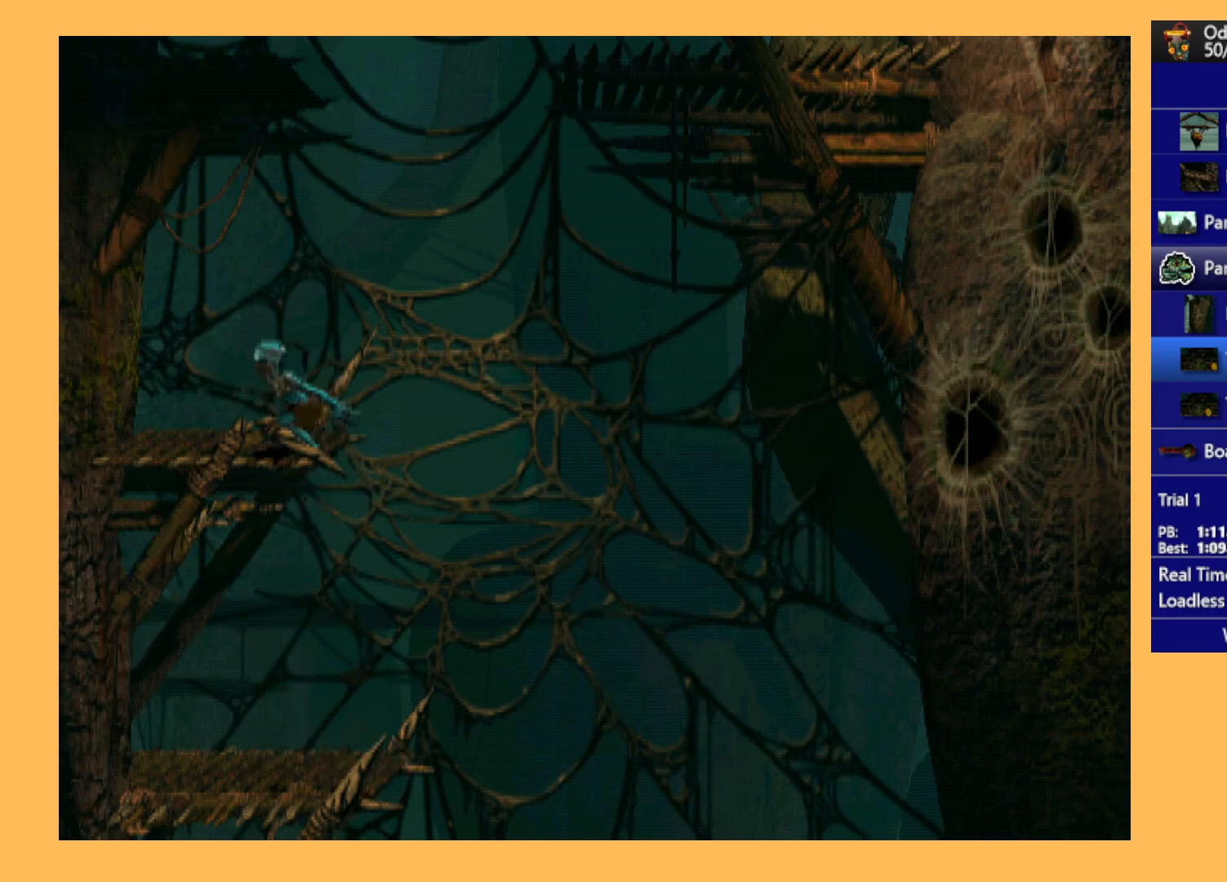
{"buttons": ["DPAD_UP"], "left_stick": "center", "events": []}
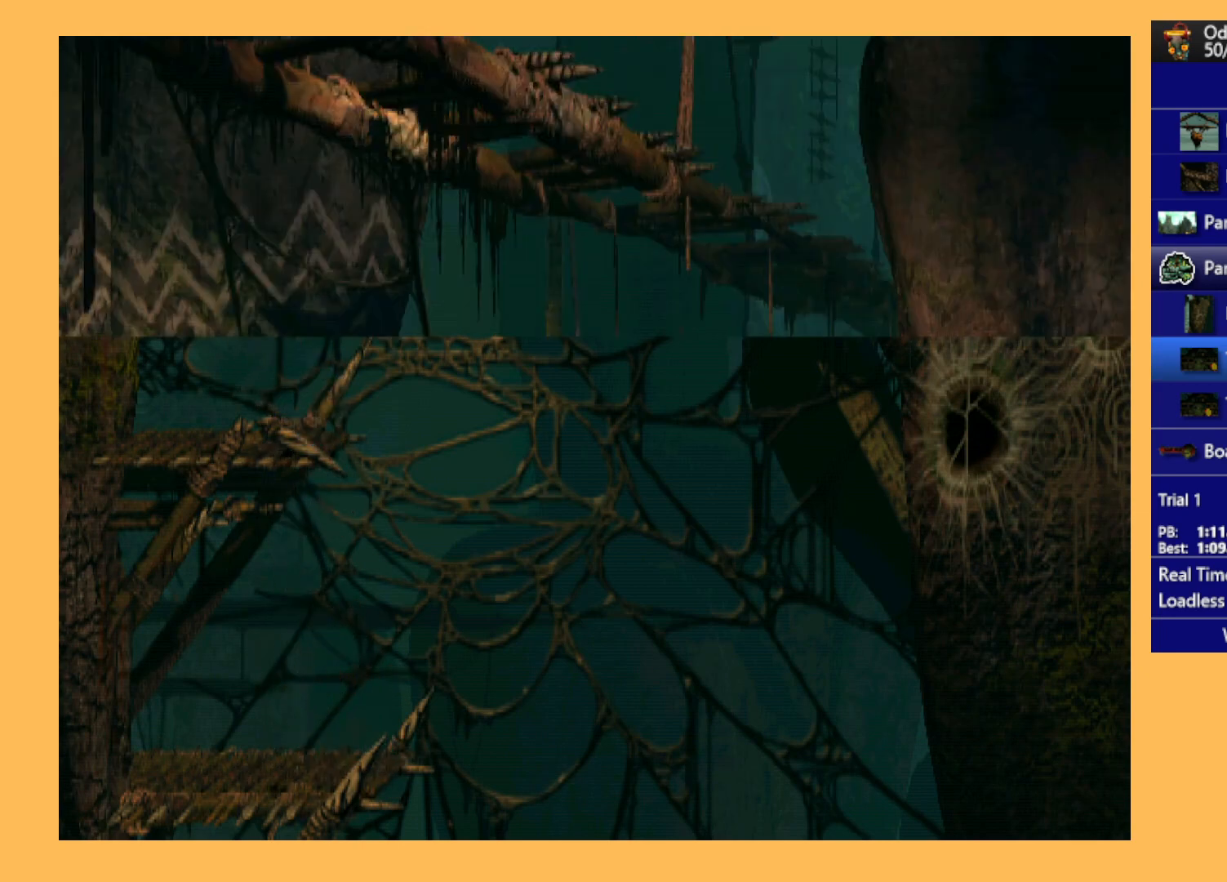
{"buttons": ["DPAD_UP"], "left_stick": "center", "events": []}
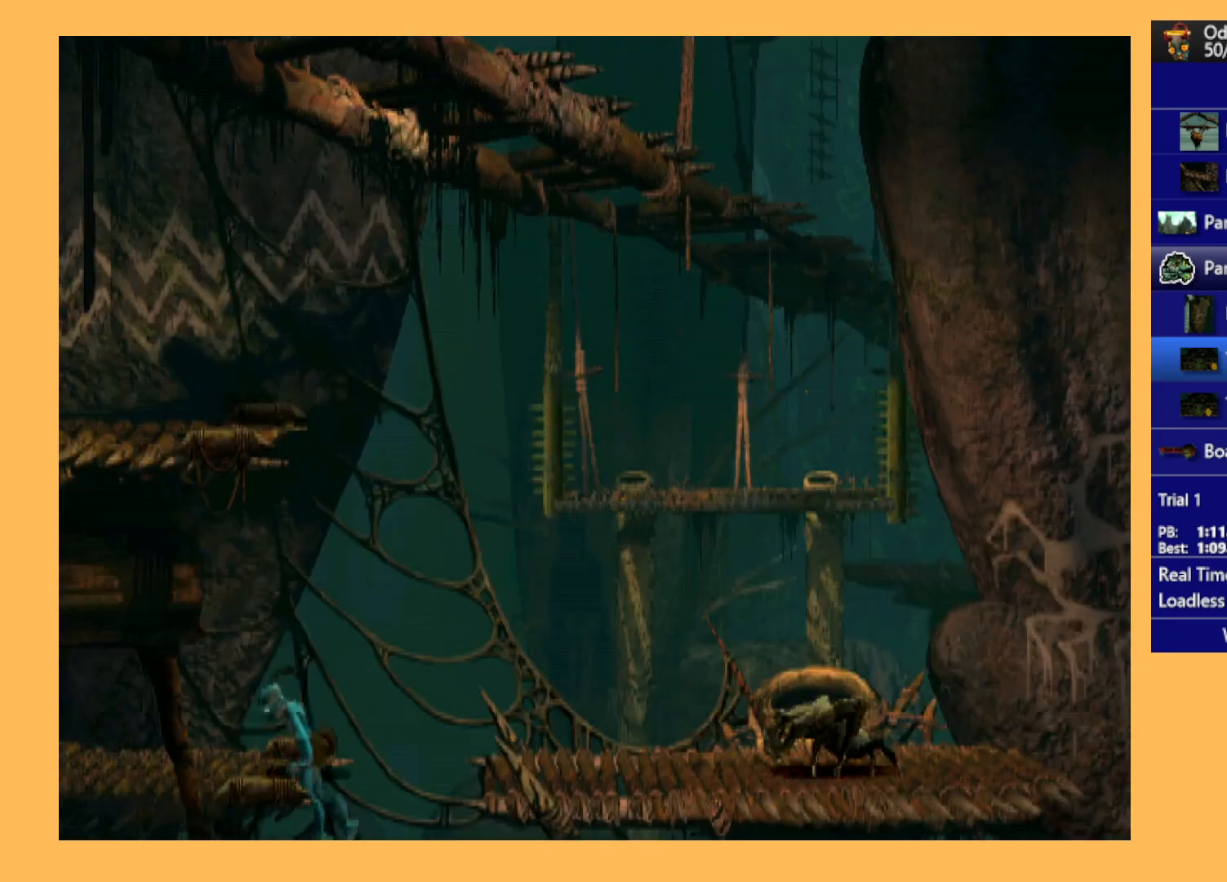
{"buttons": ["A"], "left_stick": "center", "events": [[267, "DPAD_UP", "up"], [433, "A", "down"]]}
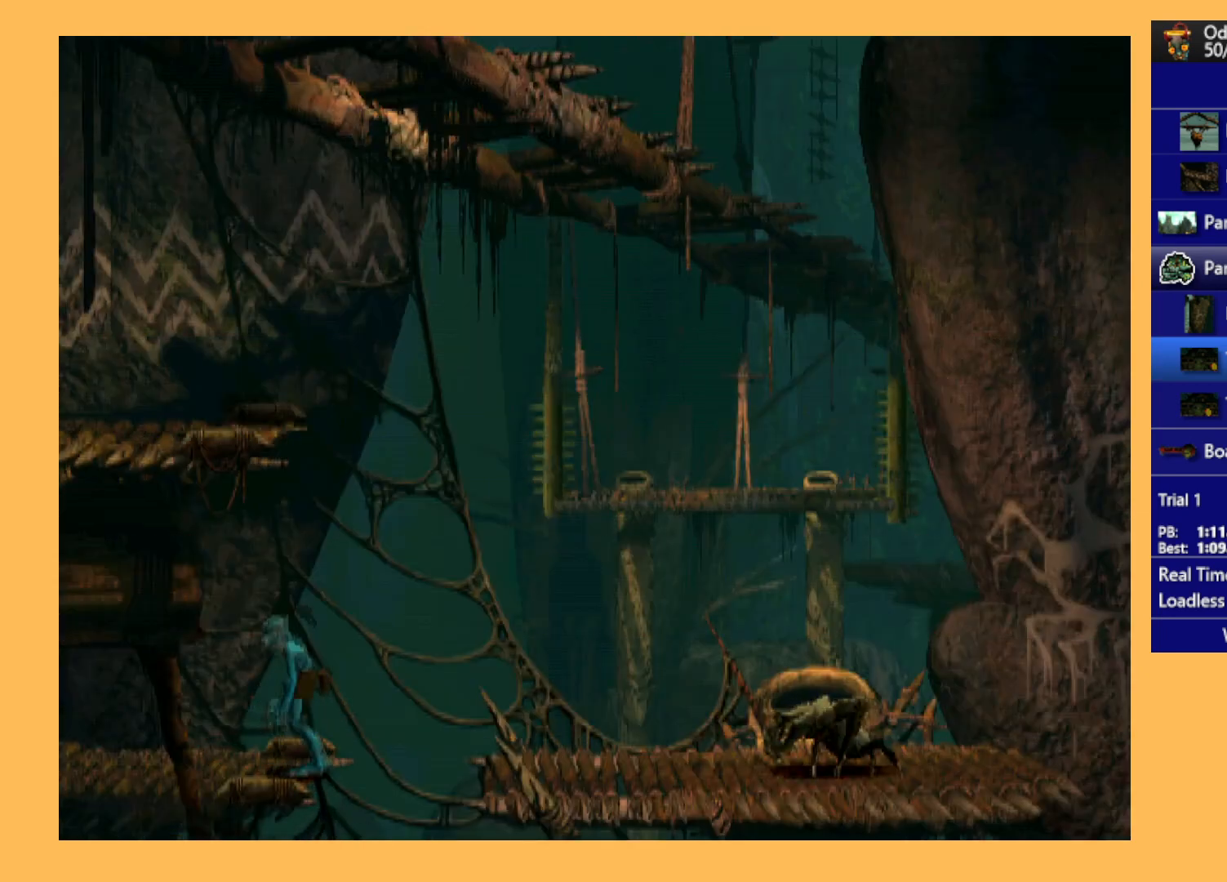
{"buttons": ["DPAD_LEFT"], "left_stick": "center", "events": [[67, "A", "up"], [133, "DPAD_LEFT", "down"]]}
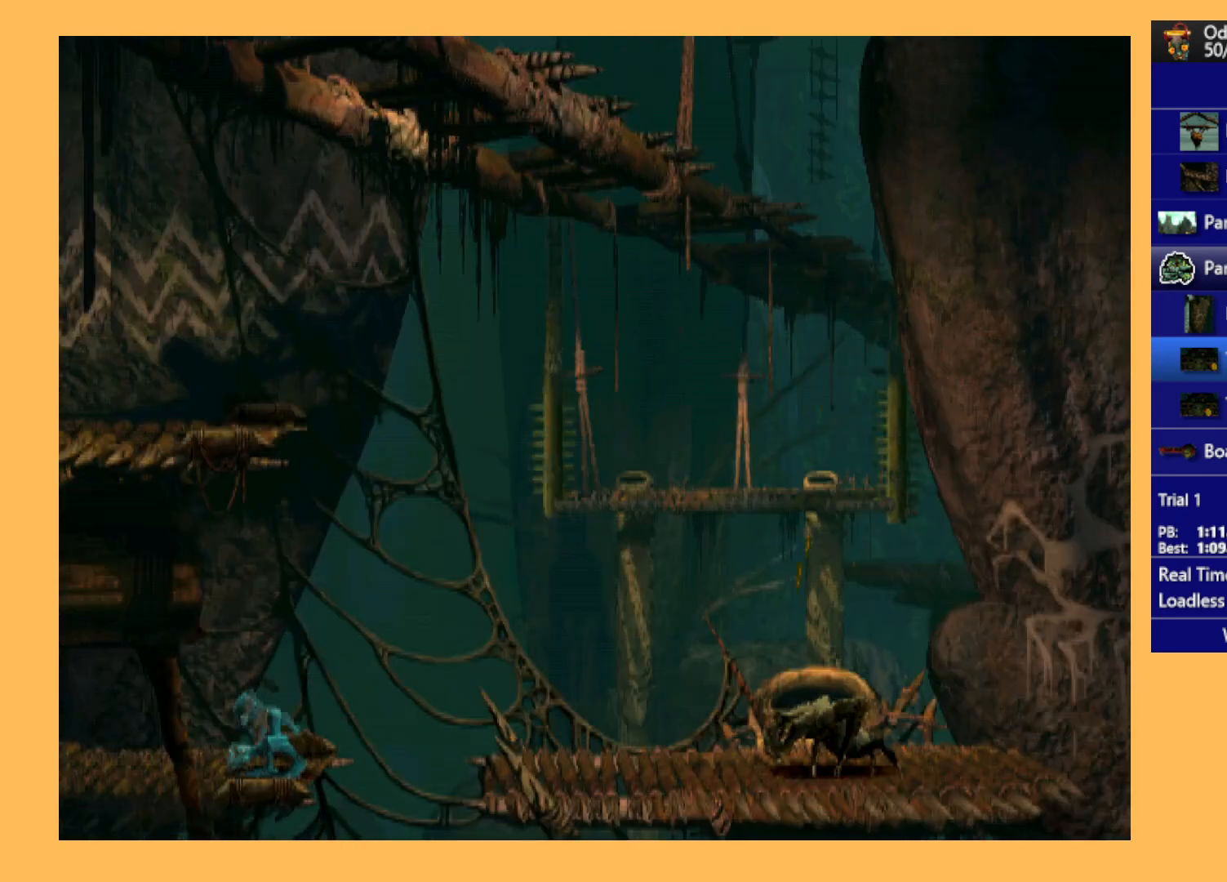
{"buttons": ["DPAD_LEFT"], "left_stick": "center", "events": []}
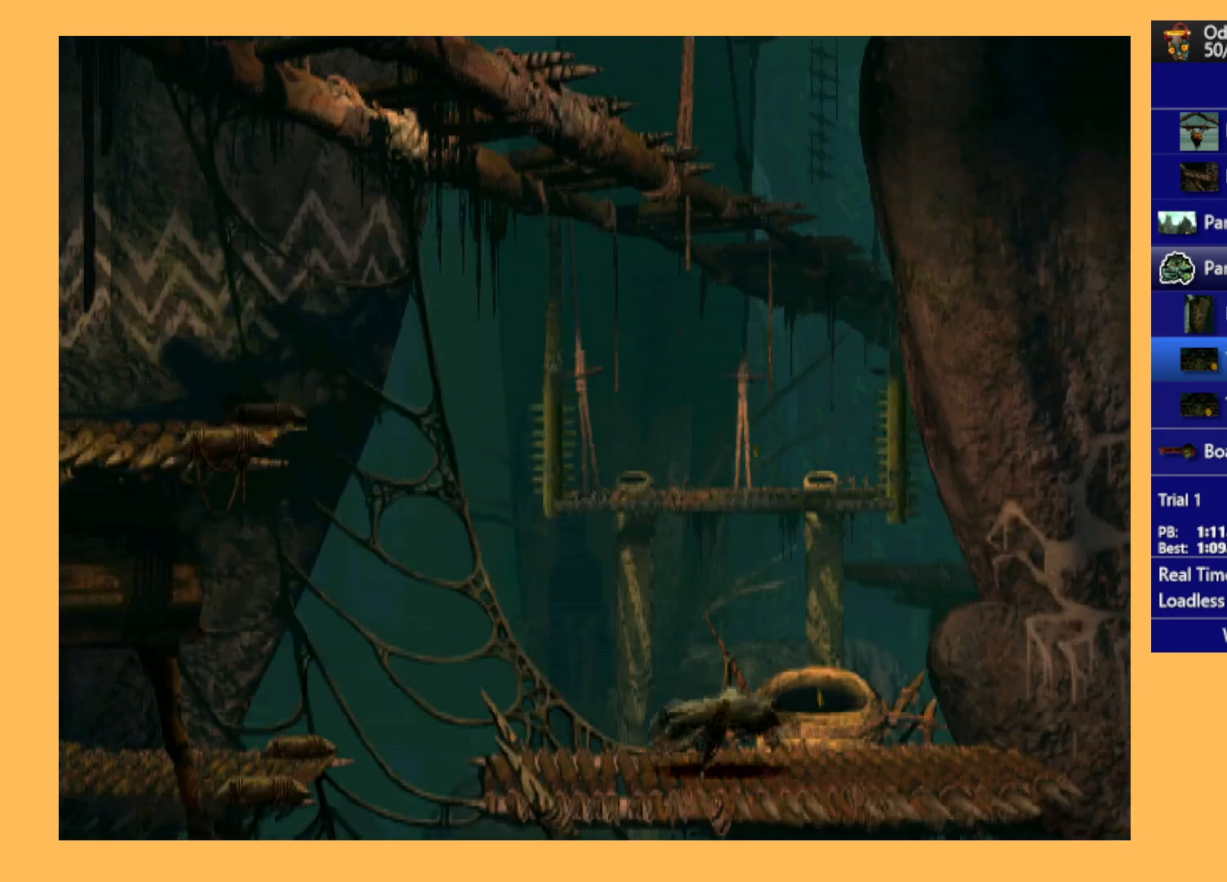
{"buttons": ["DPAD_LEFT"], "left_stick": "center", "events": []}
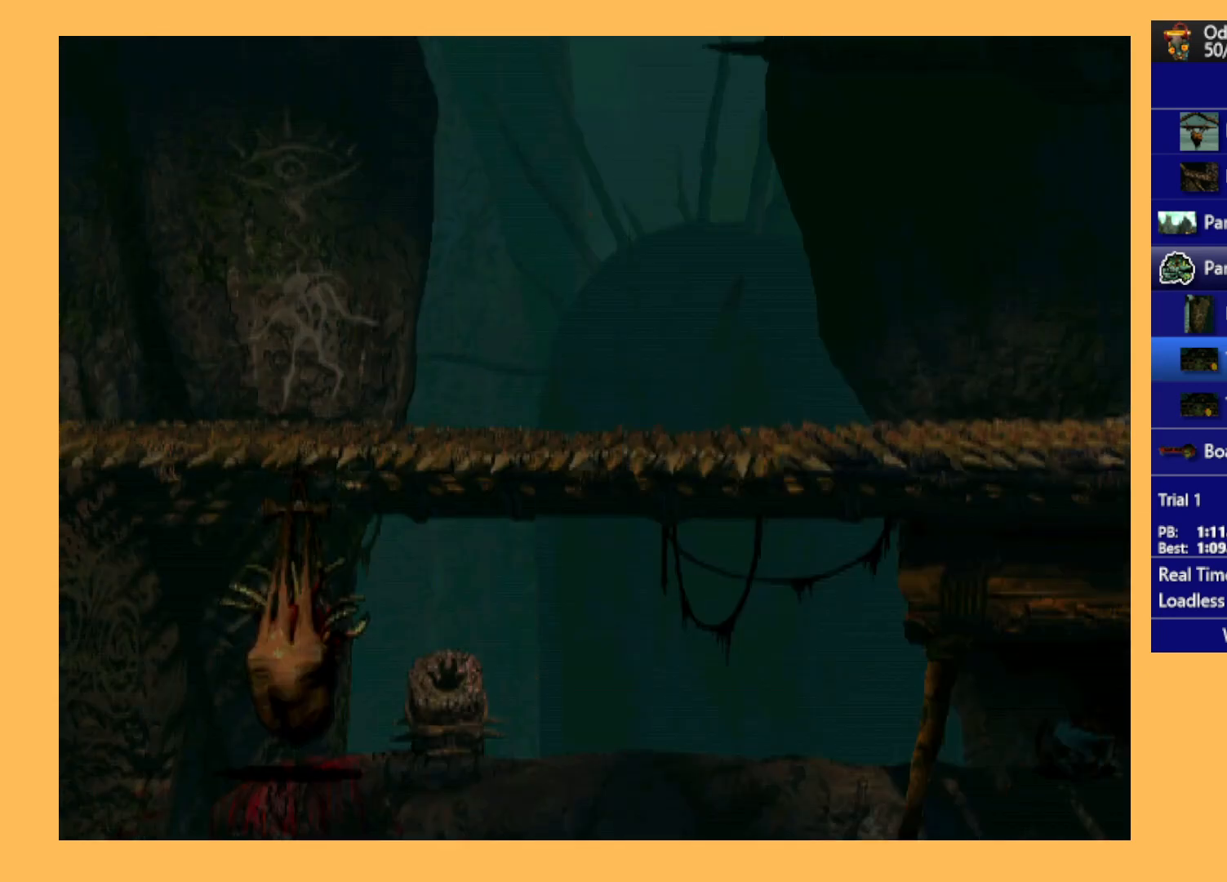
{"buttons": ["DPAD_LEFT"], "left_stick": "center", "events": []}
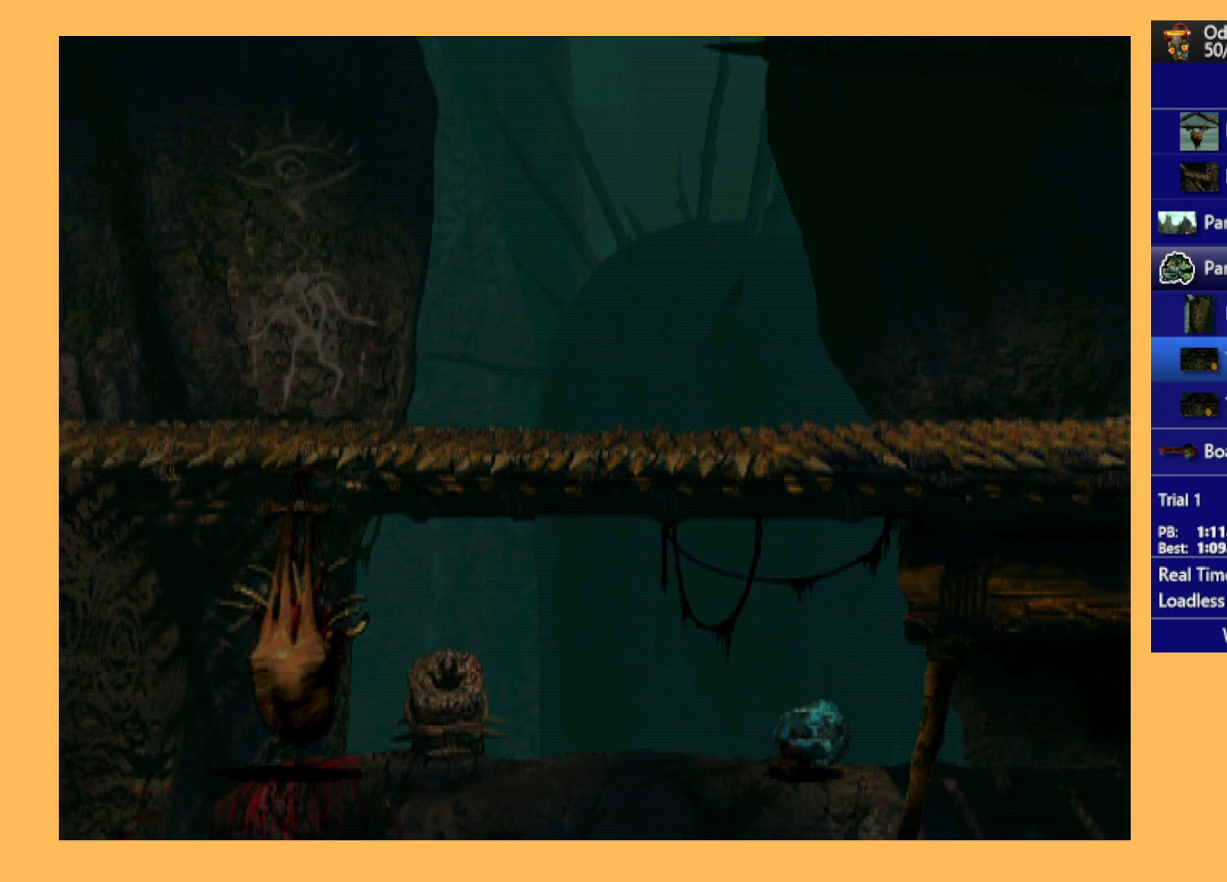
{"buttons": ["DPAD_LEFT"], "left_stick": "center", "events": [[433, "A", "down"], [500, "A", "up"]]}
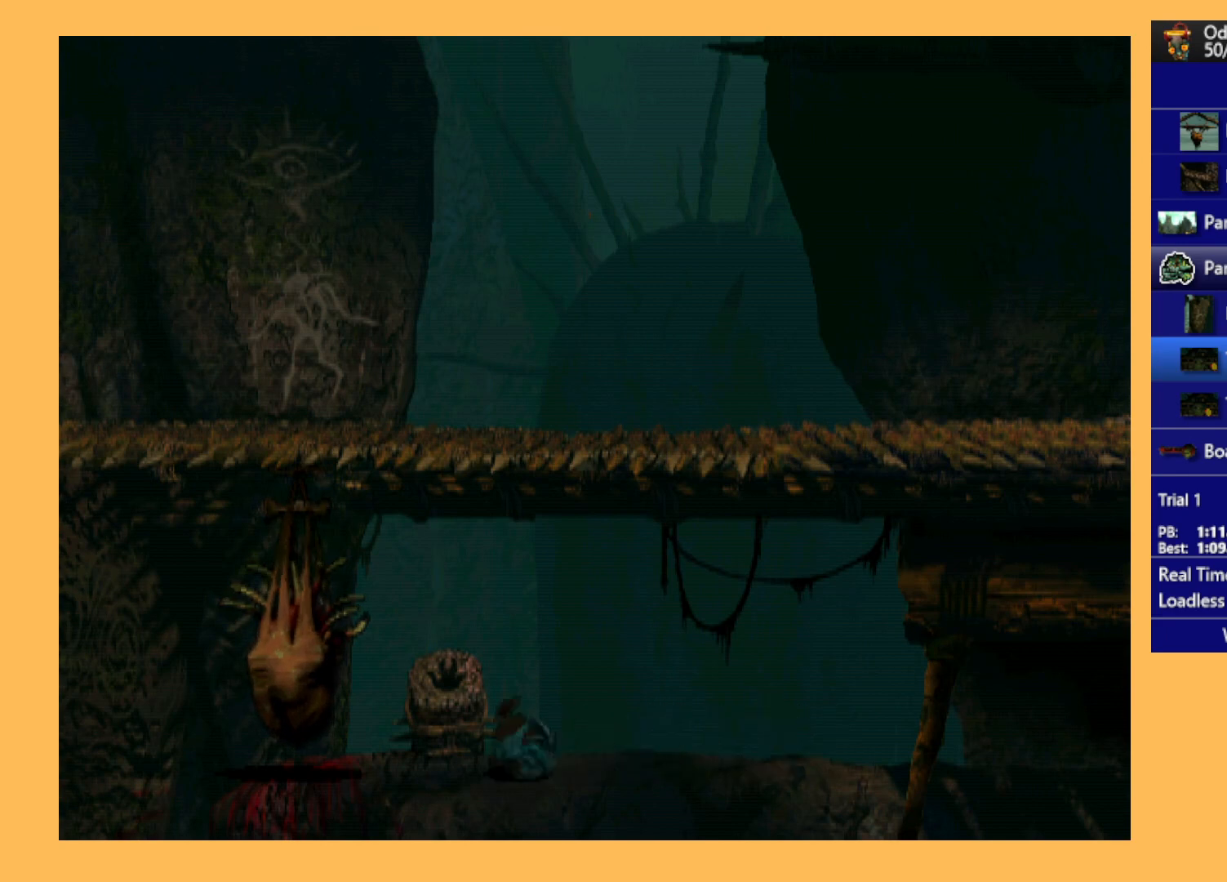
{"buttons": ["DPAD_UP"], "left_stick": "center", "events": [[33, "DPAD_LEFT", "up"], [67, "A", "down"], [133, "A", "up"], [233, "DPAD_UP", "down"]]}
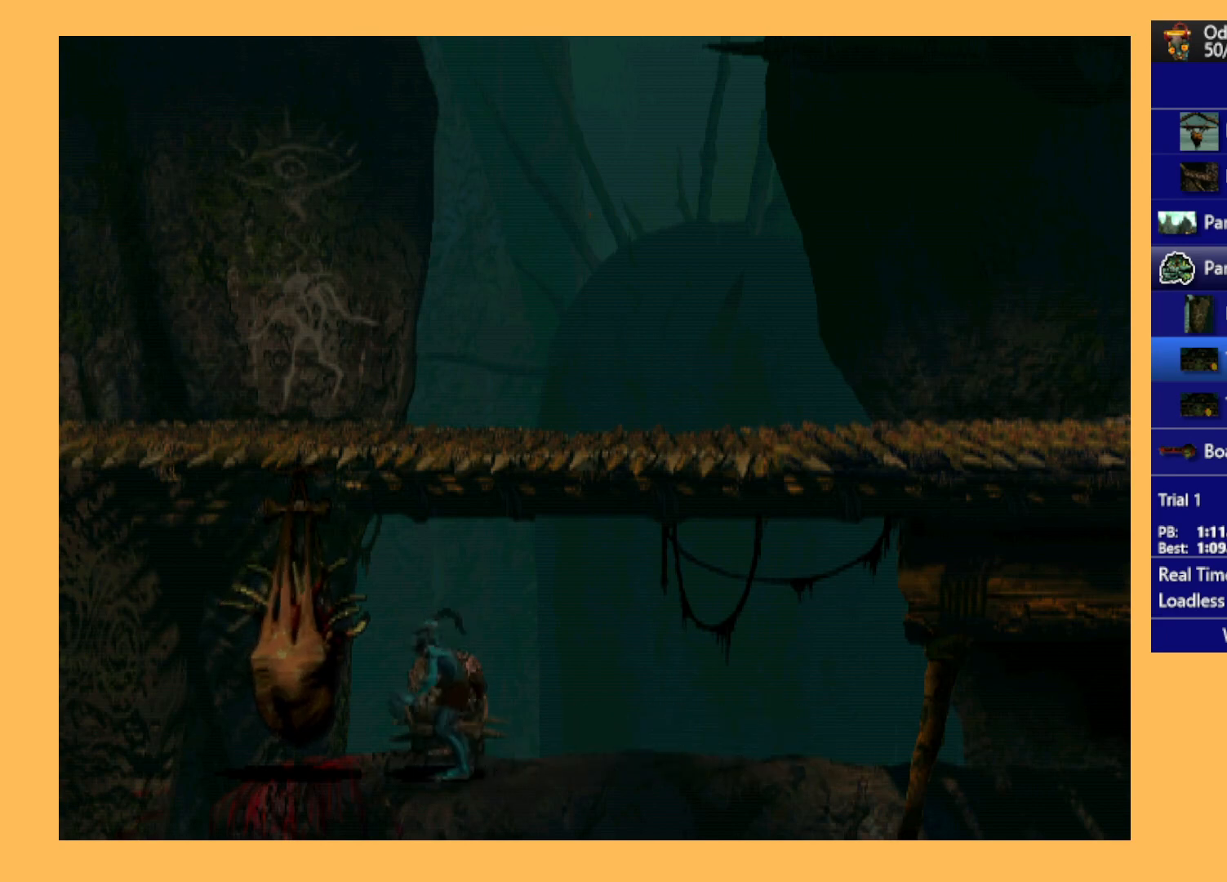
{"buttons": ["DPAD_UP"], "left_stick": "center", "events": [[33, "DPAD_UP", "up"], [67, "DPAD_UP", "down"]]}
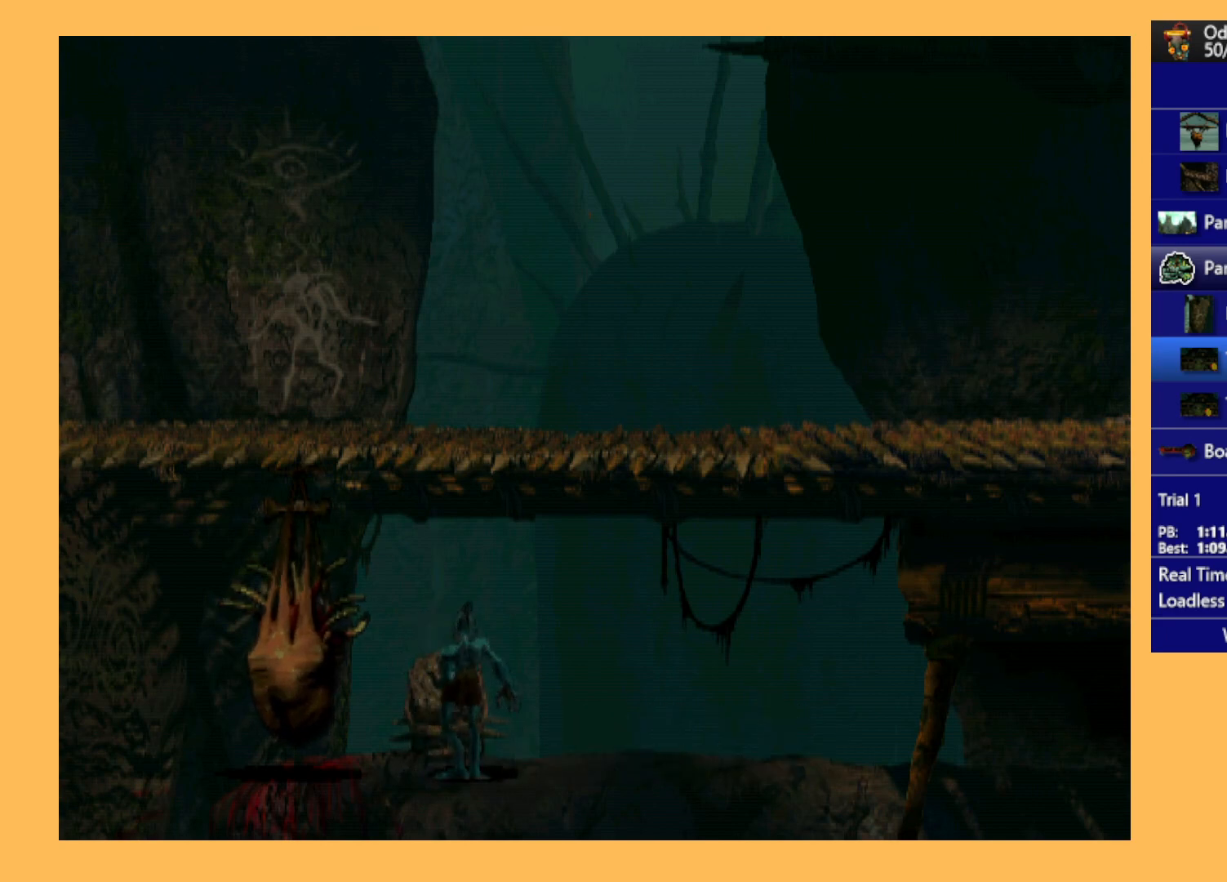
{"buttons": [], "left_stick": "center", "events": [[367, "DPAD_UP", "up"]]}
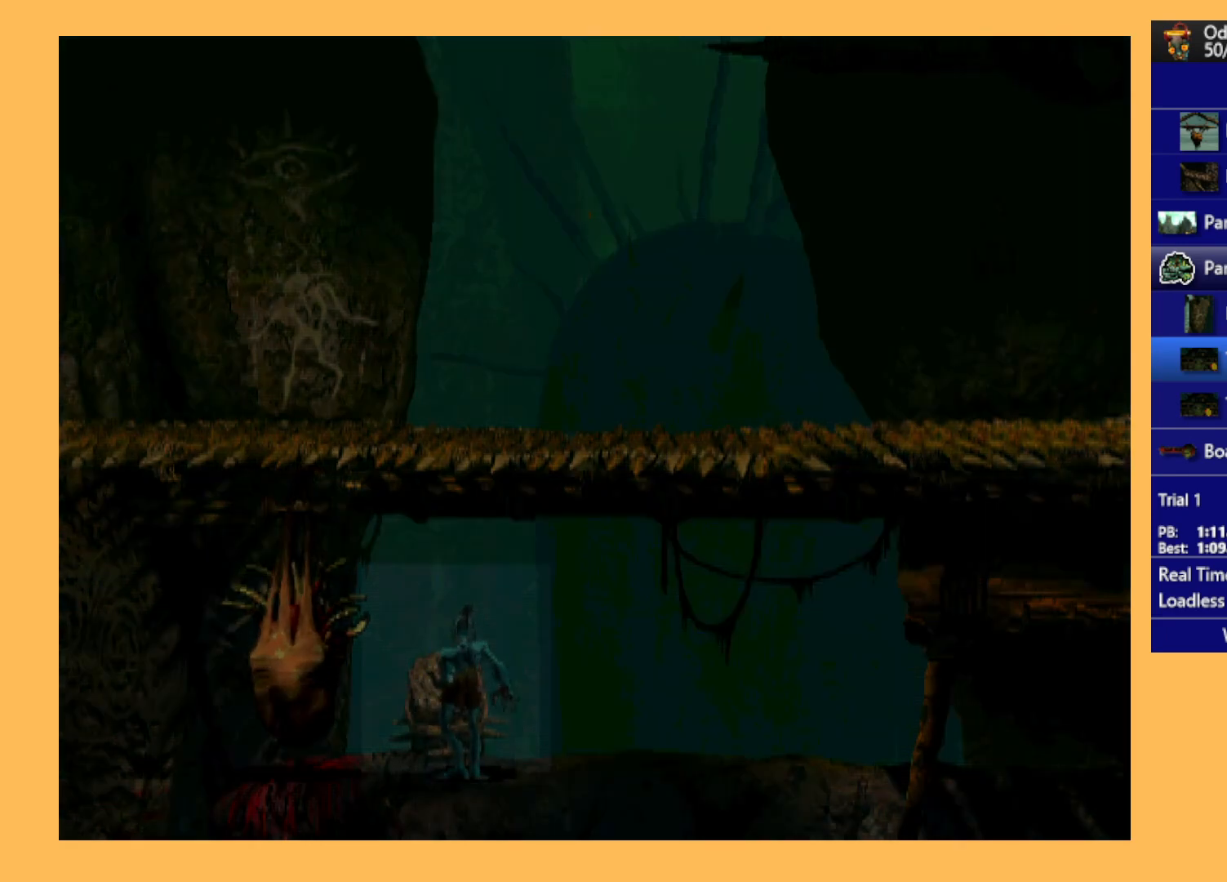
{"buttons": [], "left_stick": "center", "events": []}
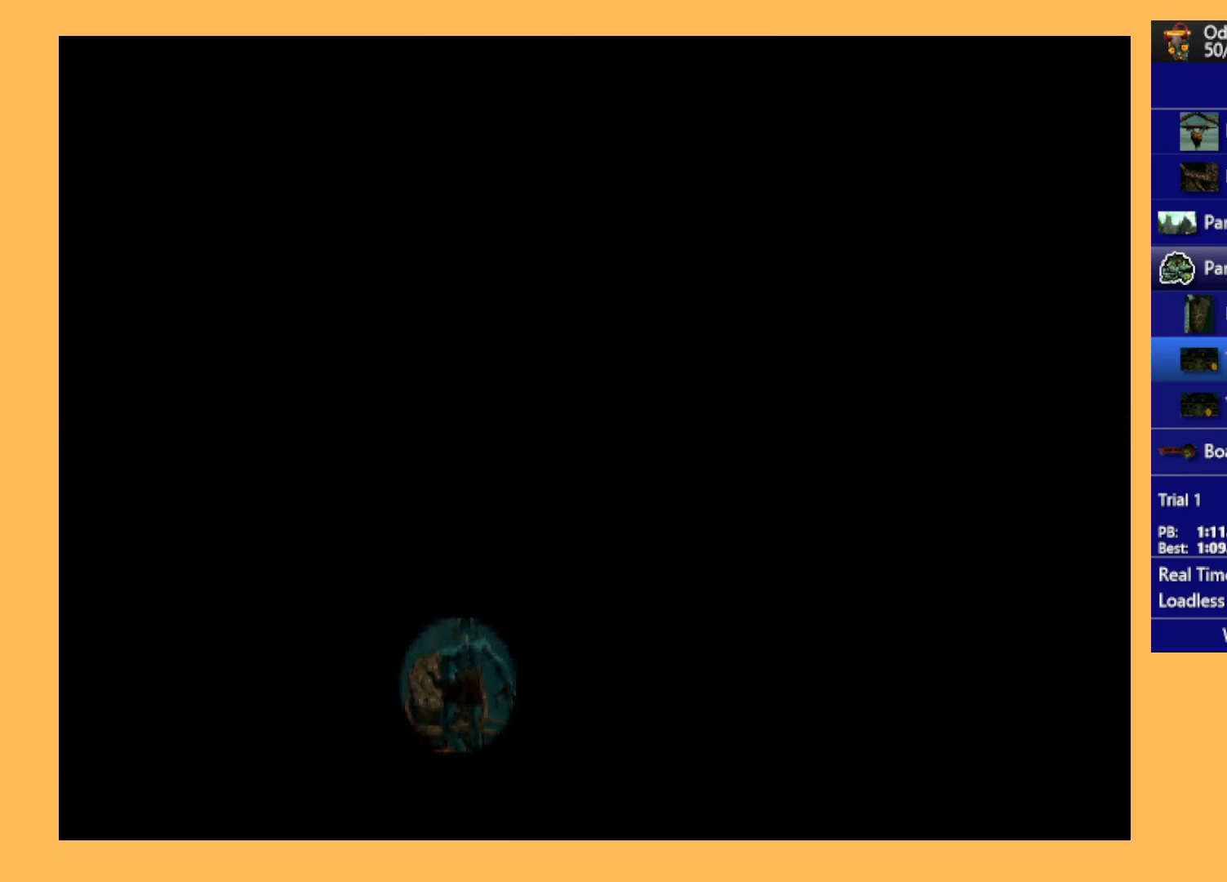
{"buttons": [], "left_stick": "center", "events": []}
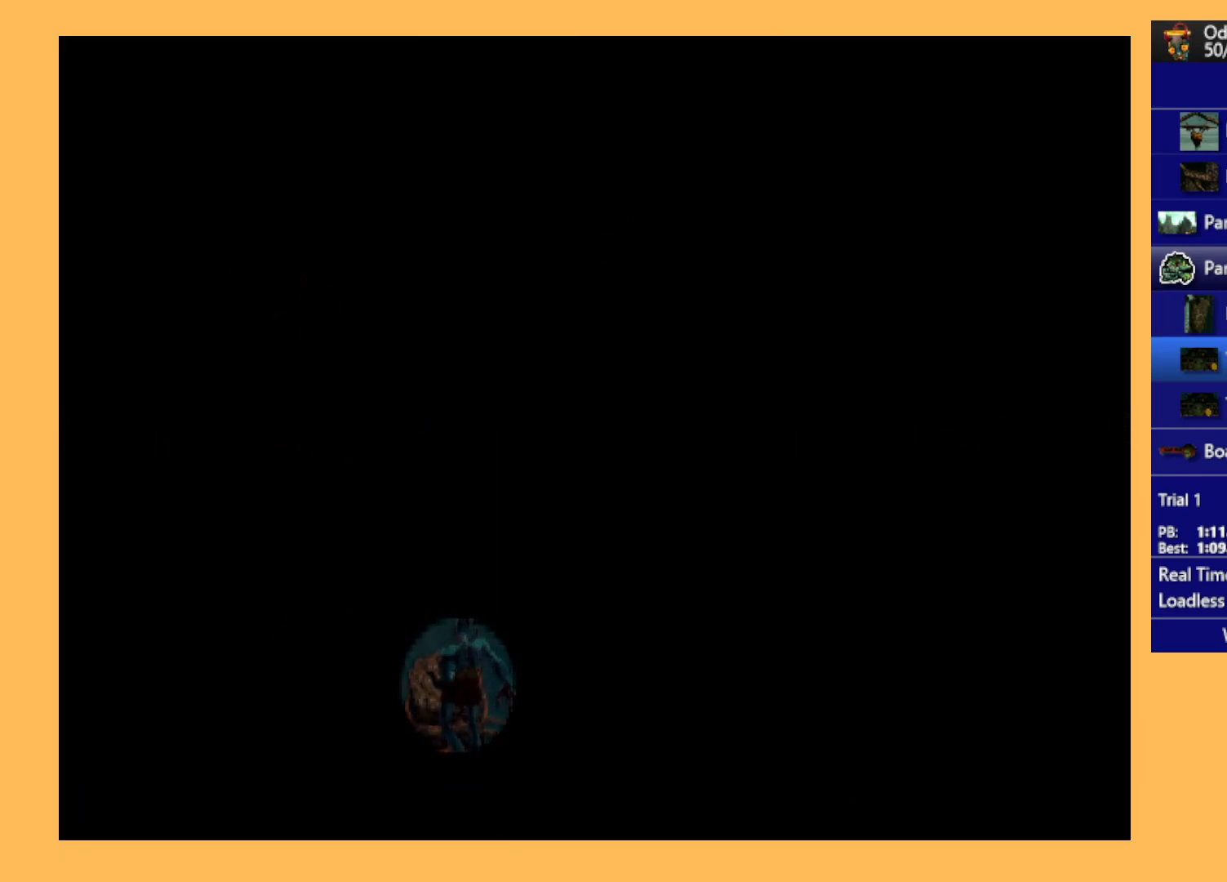
{"buttons": [], "left_stick": "center", "events": []}
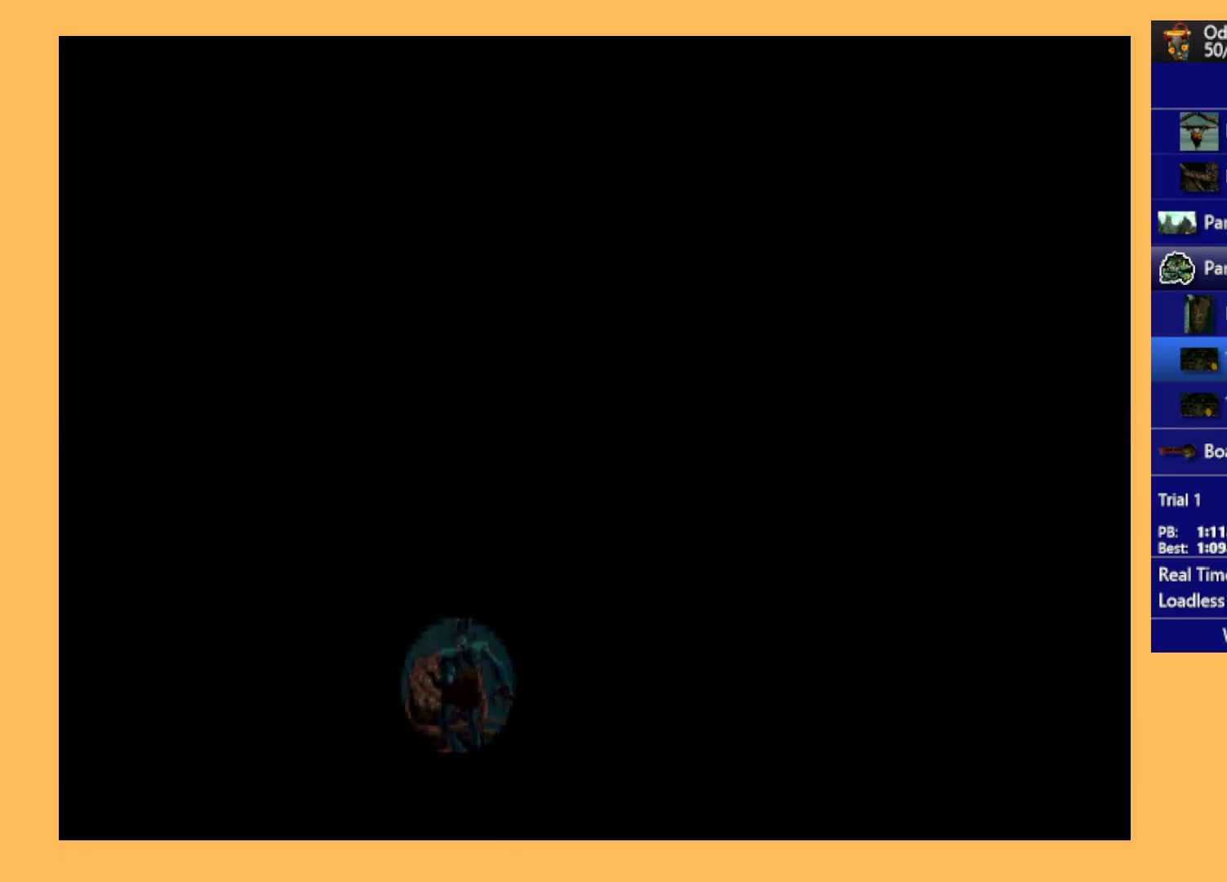
{"buttons": ["A"], "left_stick": "center", "events": [[33, "A", "down"]]}
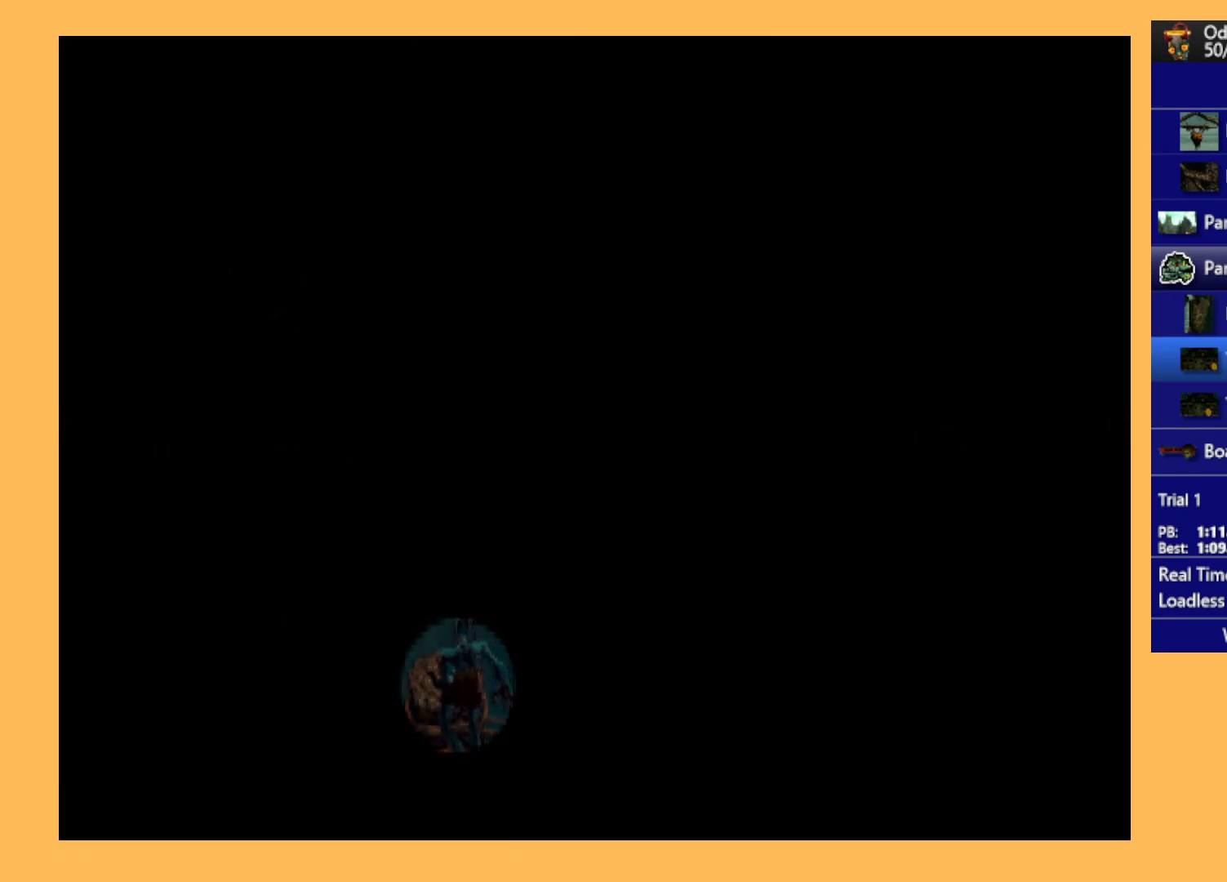
{"buttons": ["A"], "left_stick": "center", "events": []}
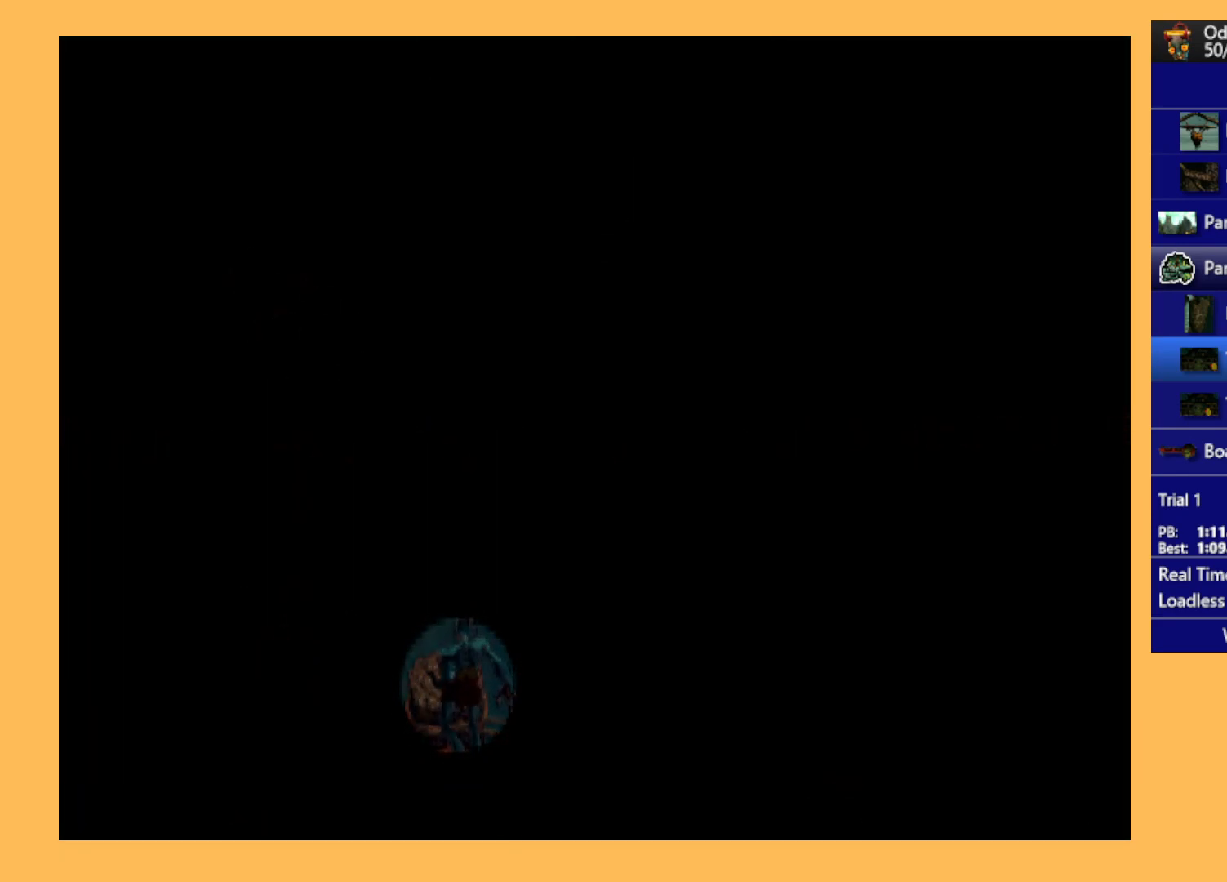
{"buttons": ["A"], "left_stick": "center", "events": []}